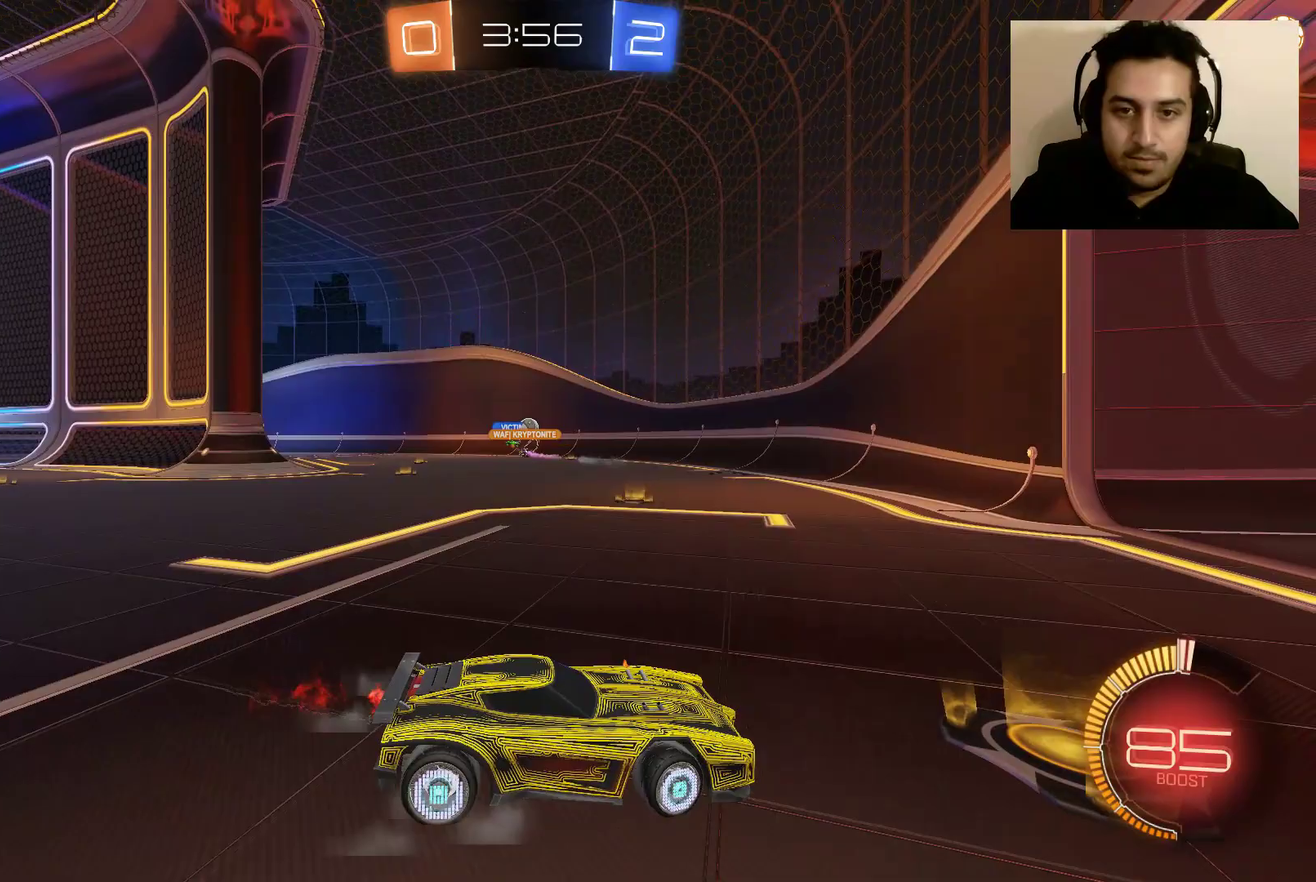
Gameplay with a controller (Xbox layout); each line is a JSON object with the inputs held at the frame after it. "events" lists button and stick changes between this image and that frame as [ms after this image, input, new state], when the widget could be followed in between.
{"buttons": ["B", "R2"], "left_stick": "left", "right_stick": "center", "events": [[167, "B", "down"]]}
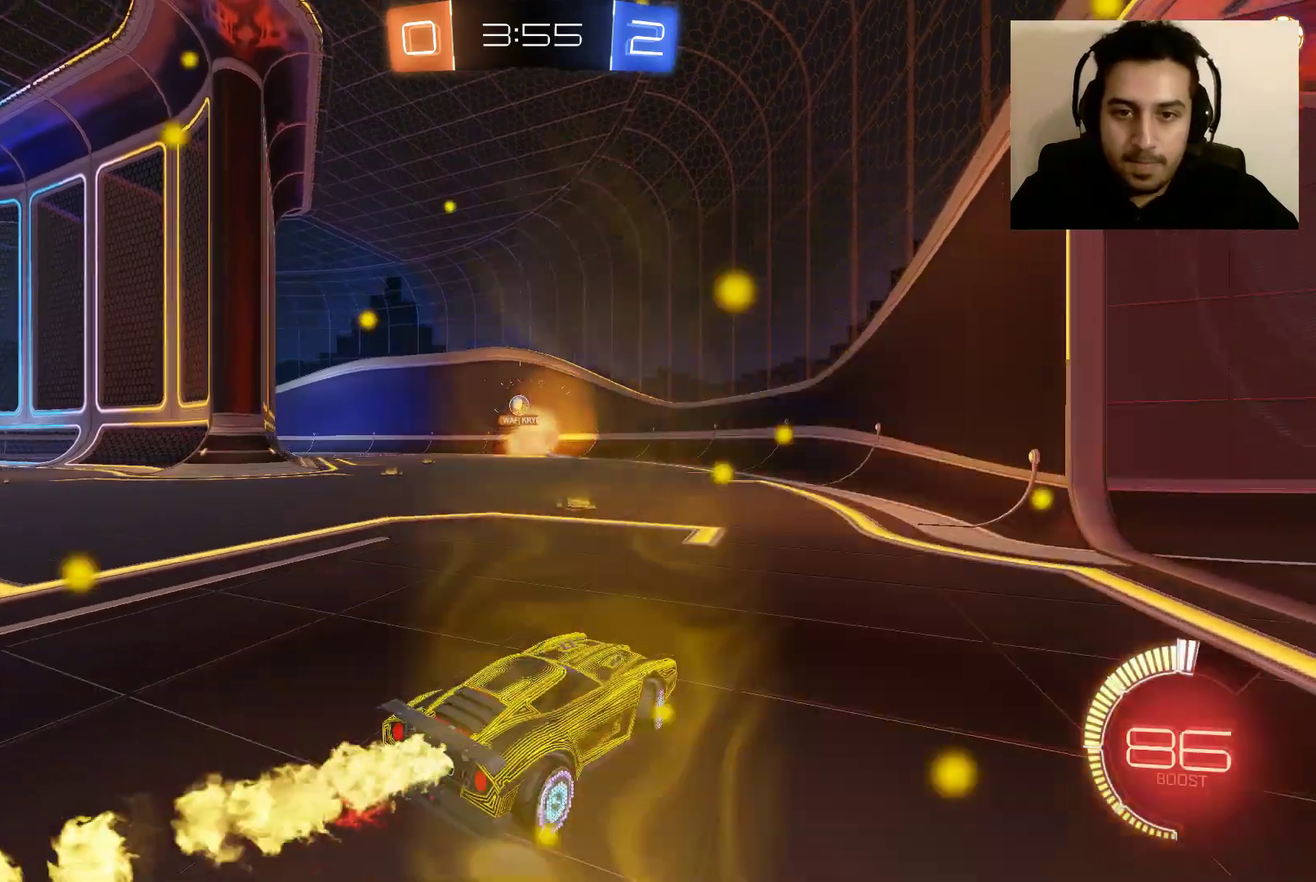
{"buttons": ["B", "R2"], "left_stick": "center", "right_stick": "center", "events": [[234, "left_stick", "center"]]}
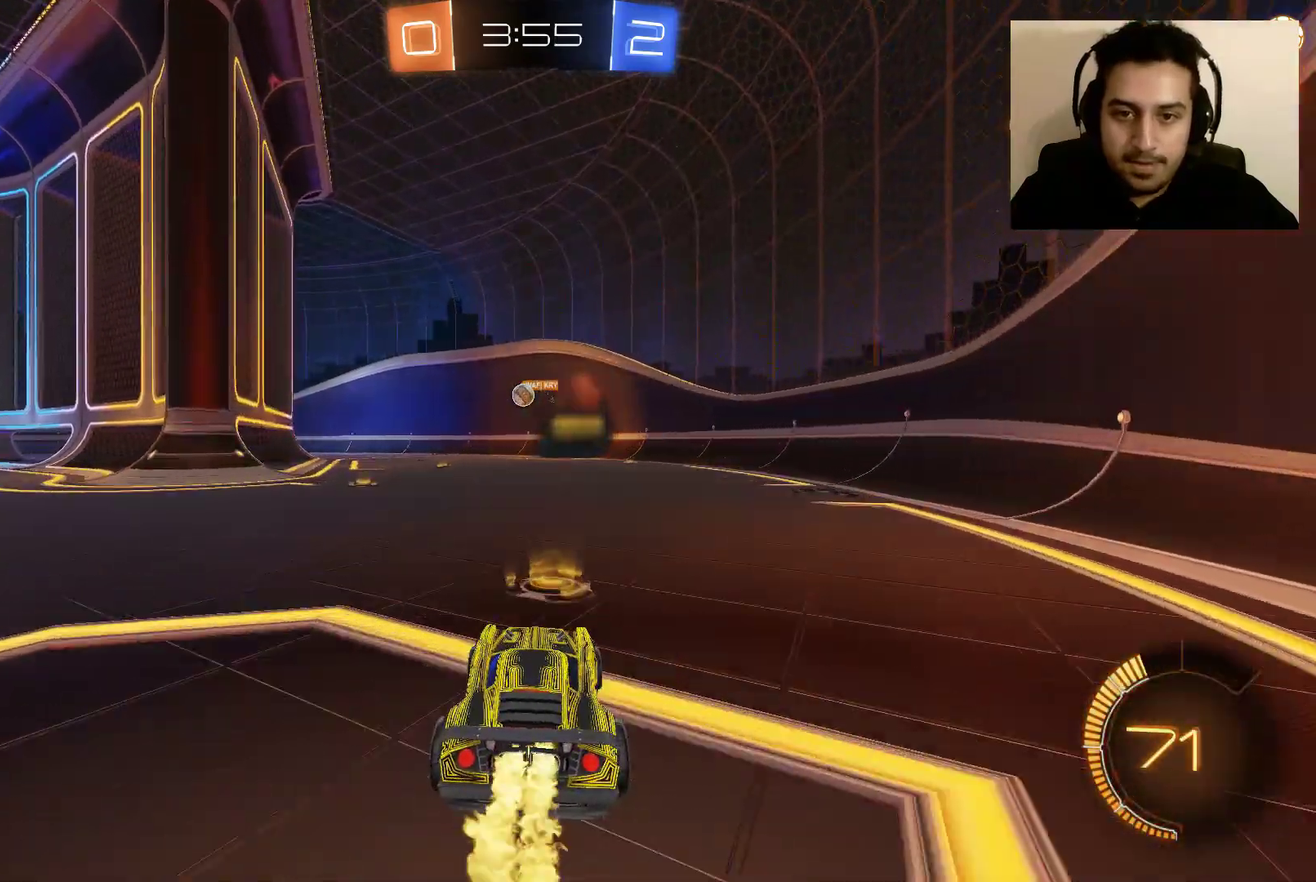
{"buttons": ["B", "R2"], "left_stick": "center", "right_stick": "center", "events": [[267, "left_stick", "left"], [367, "left_stick", "up-left"], [434, "left_stick", "center"]]}
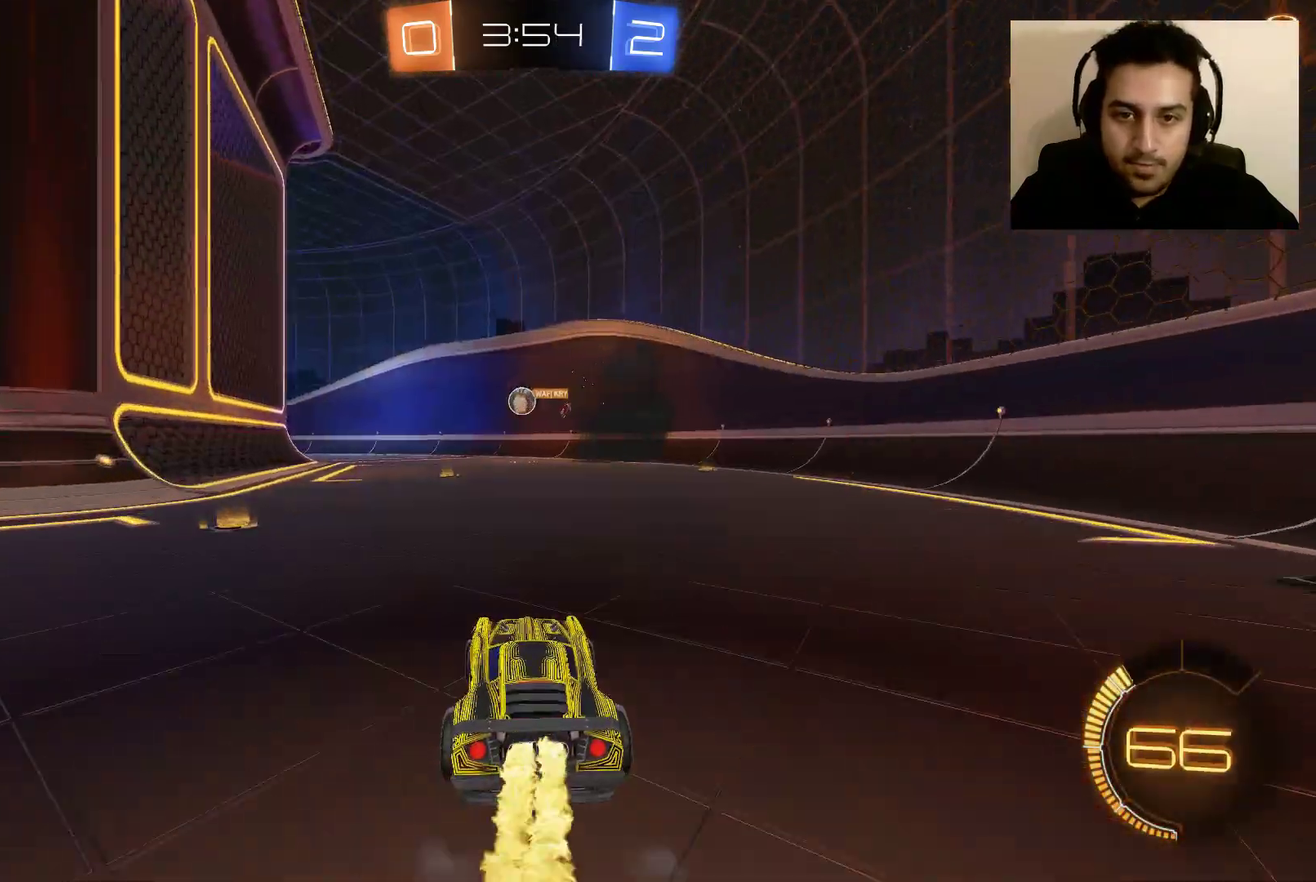
{"buttons": ["B", "R2"], "left_stick": "left", "right_stick": "center", "events": [[233, "left_stick", "left"], [333, "left_stick", "center"], [467, "left_stick", "left"]]}
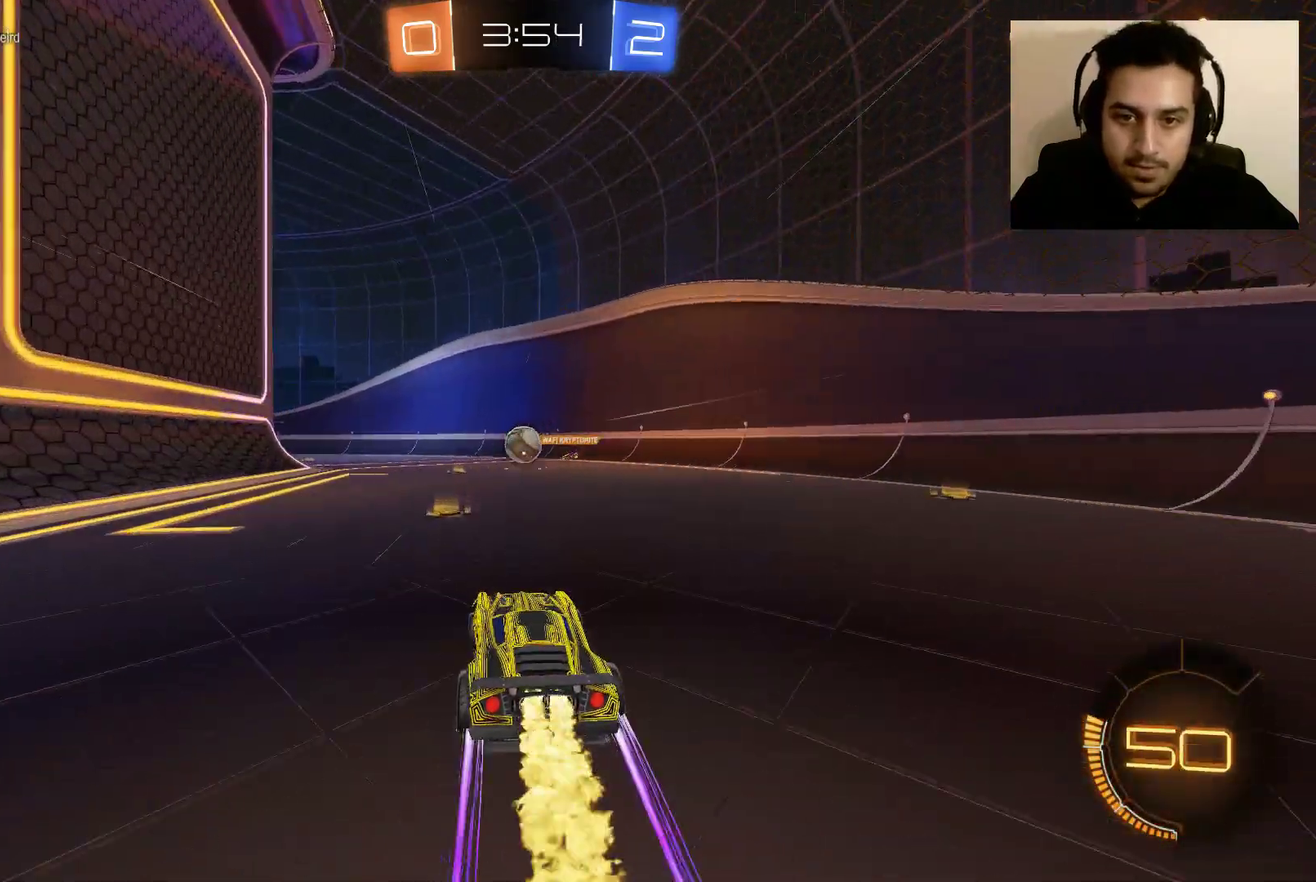
{"buttons": ["B", "R2"], "left_stick": "center", "right_stick": "center", "events": [[33, "left_stick", "center"], [100, "B", "up"], [100, "left_stick", "down"], [167, "A", "down"], [300, "A", "up"], [300, "left_stick", "down-right"], [400, "B", "down"], [400, "left_stick", "center"]]}
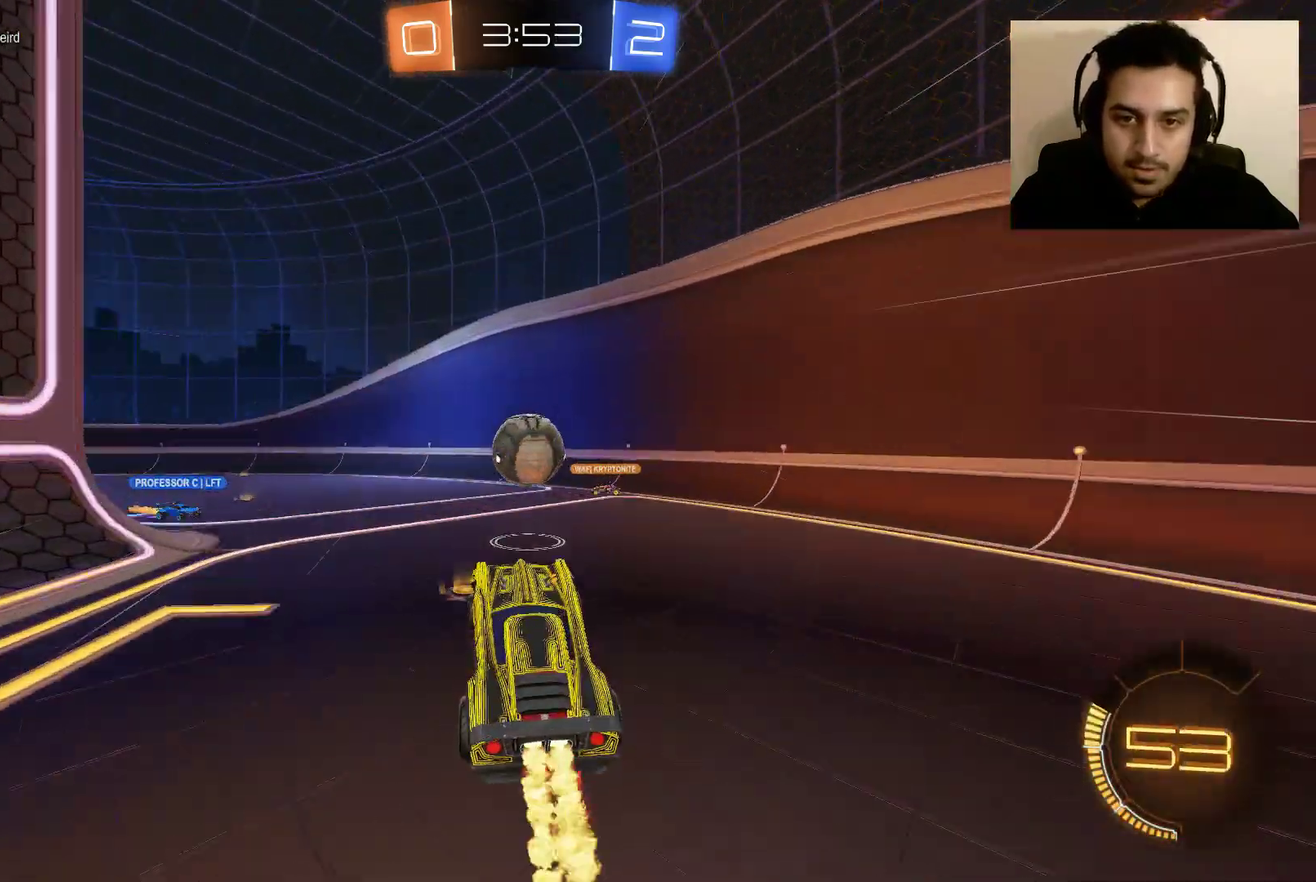
{"buttons": ["A", "L1", "R2"], "left_stick": "up", "right_stick": "center", "events": [[101, "left_stick", "up"], [134, "B", "up"], [167, "L1", "down"], [201, "A", "down"]]}
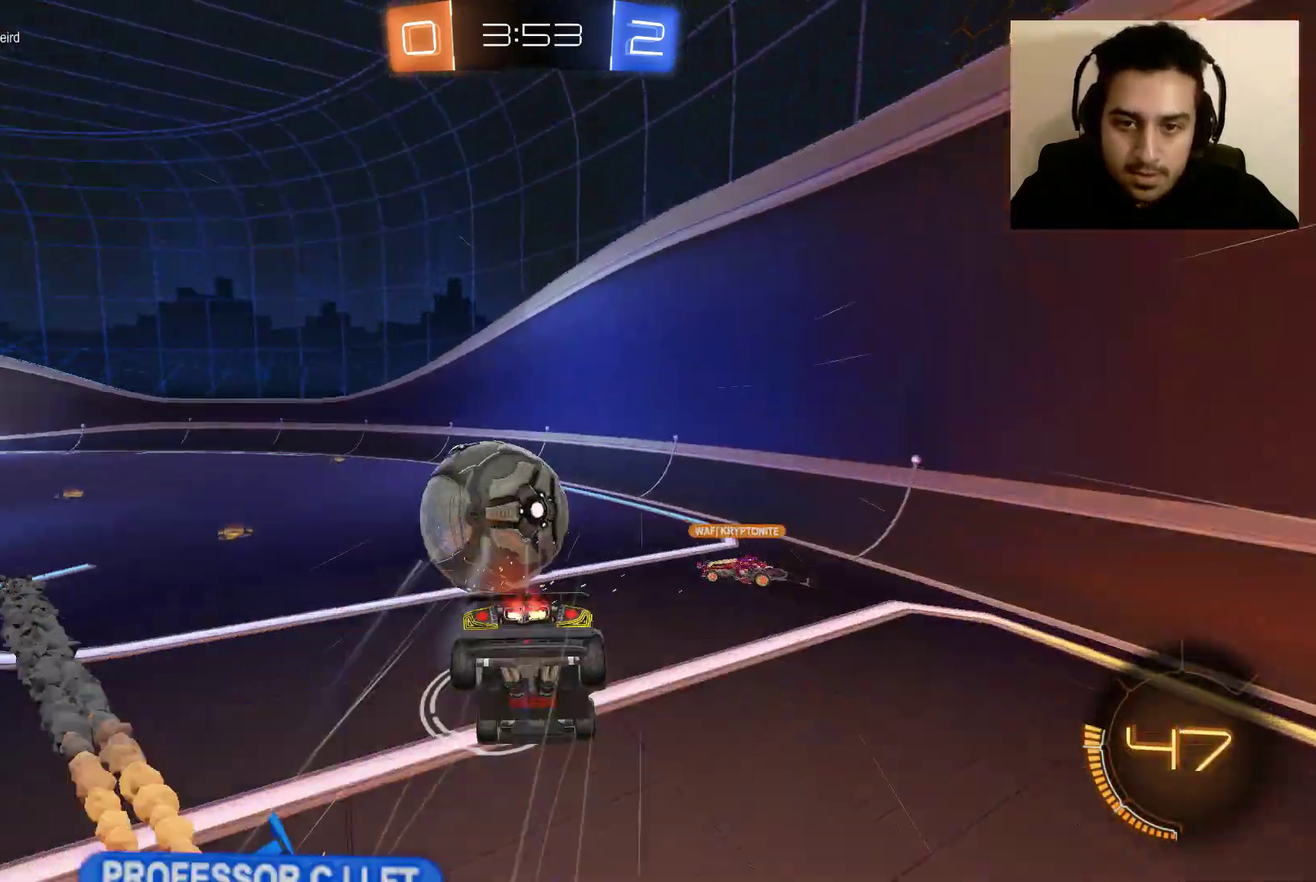
{"buttons": ["R2"], "left_stick": "up-left", "right_stick": "center", "events": [[67, "A", "up"], [167, "L1", "up"], [234, "left_stick", "up-left"]]}
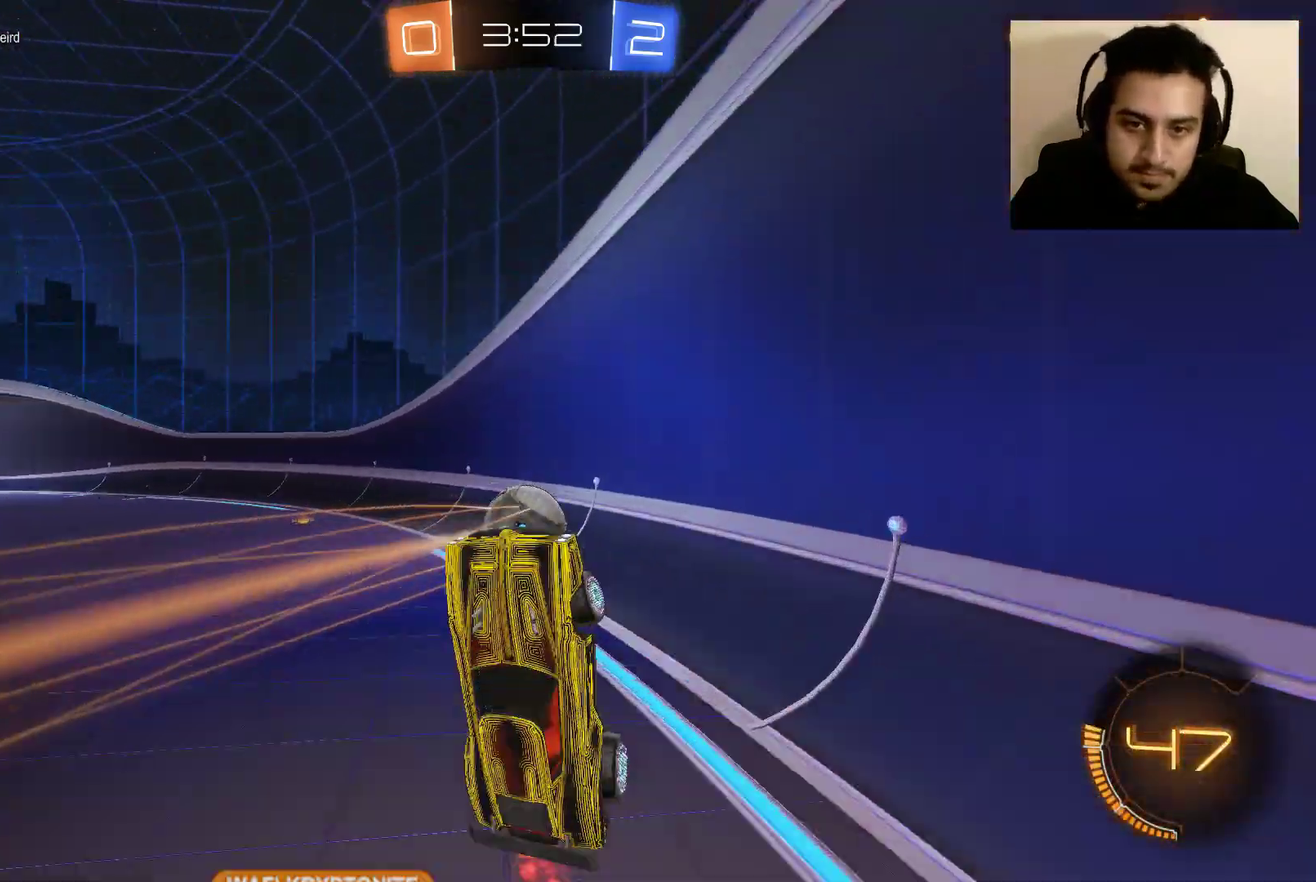
{"buttons": ["R2"], "left_stick": "up-left", "right_stick": "center", "events": []}
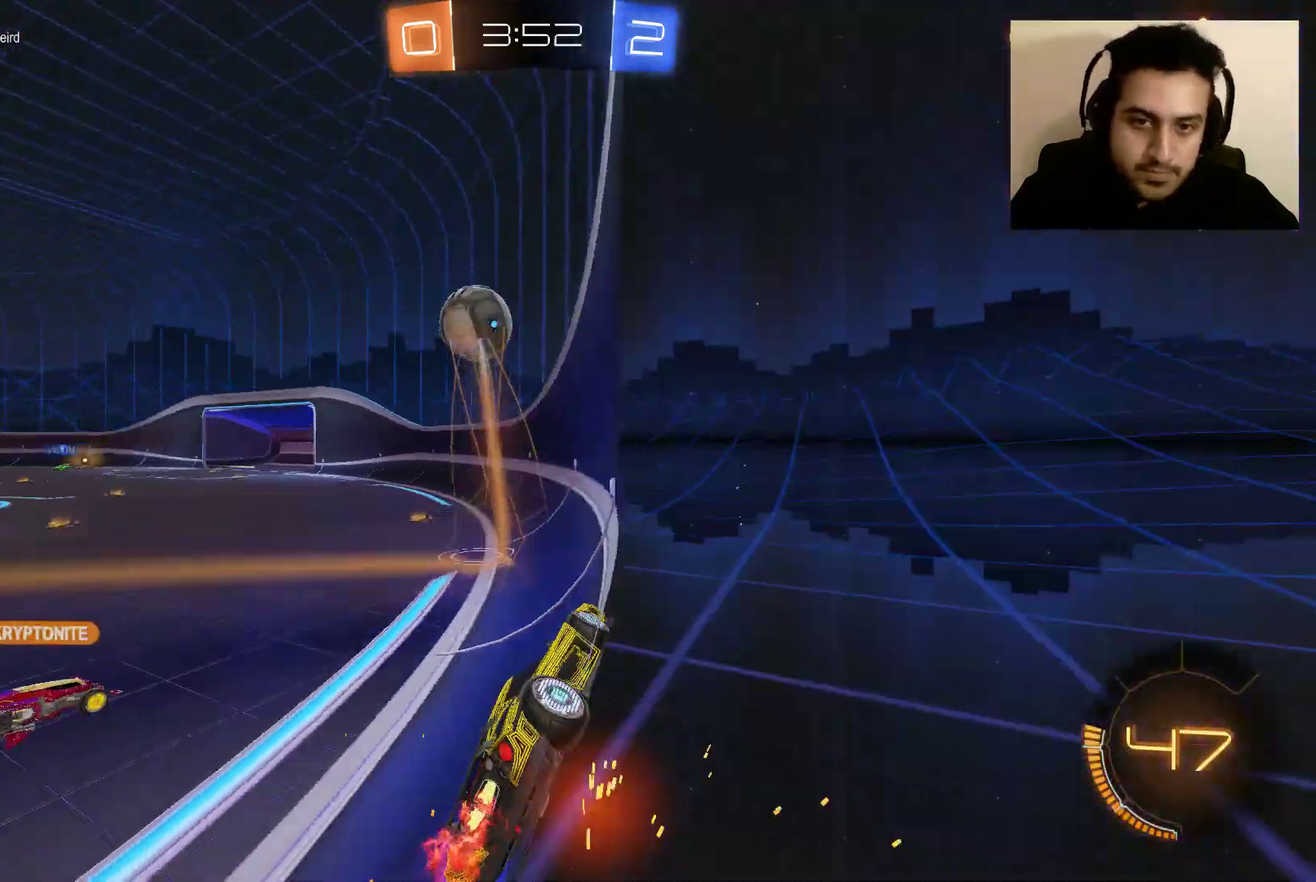
{"buttons": ["R2"], "left_stick": "up-left", "right_stick": "center", "events": []}
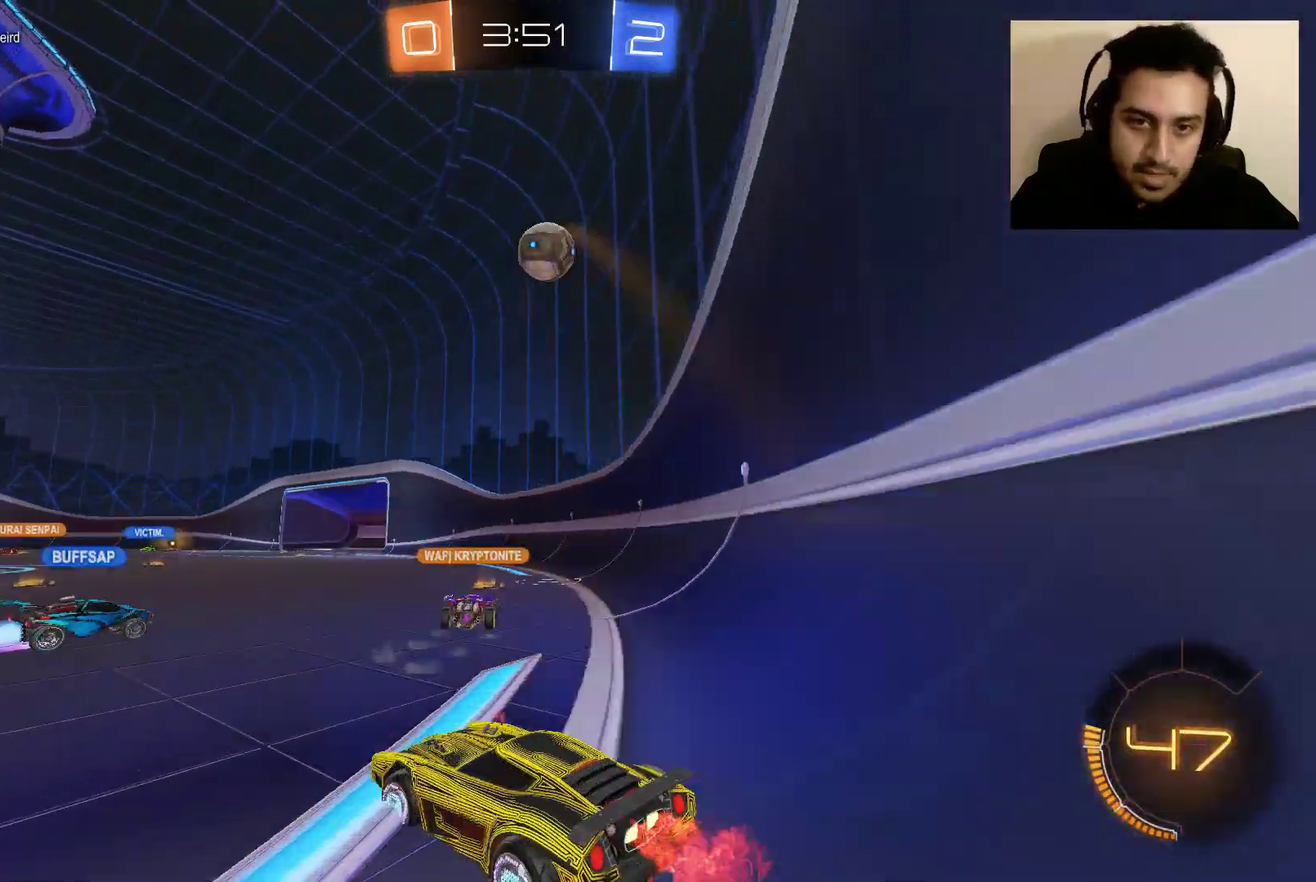
{"buttons": ["R2"], "left_stick": "center", "right_stick": "center", "events": [[101, "left_stick", "center"], [301, "left_stick", "right"], [468, "left_stick", "center"]]}
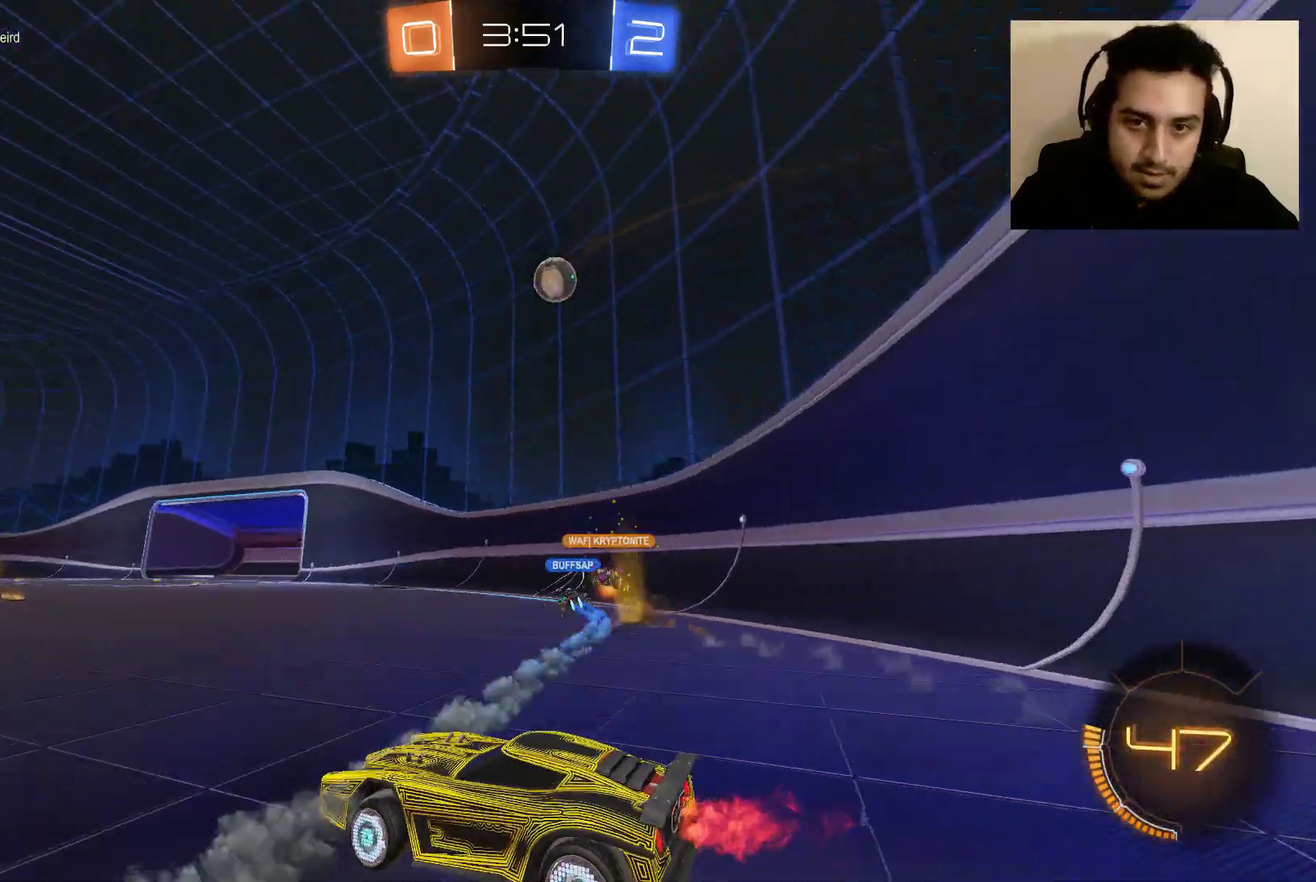
{"buttons": ["A", "R2"], "left_stick": "center", "right_stick": "center", "events": [[167, "left_stick", "right"], [300, "left_stick", "center"], [367, "A", "down"]]}
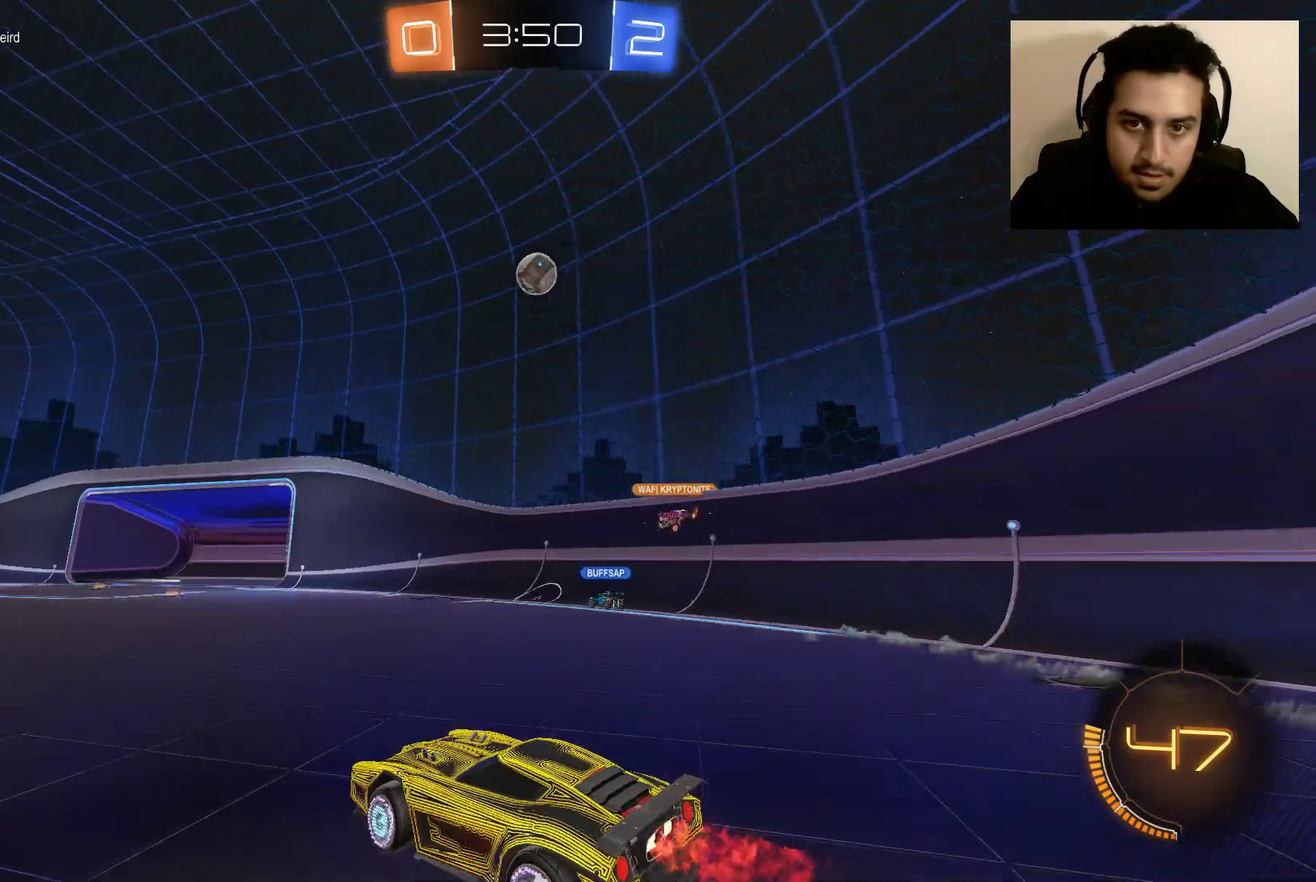
{"buttons": ["B", "R2"], "left_stick": "up", "right_stick": "center", "events": [[100, "left_stick", "down-right"], [166, "A", "up"], [400, "left_stick", "up-right"], [467, "B", "down"], [467, "left_stick", "up"]]}
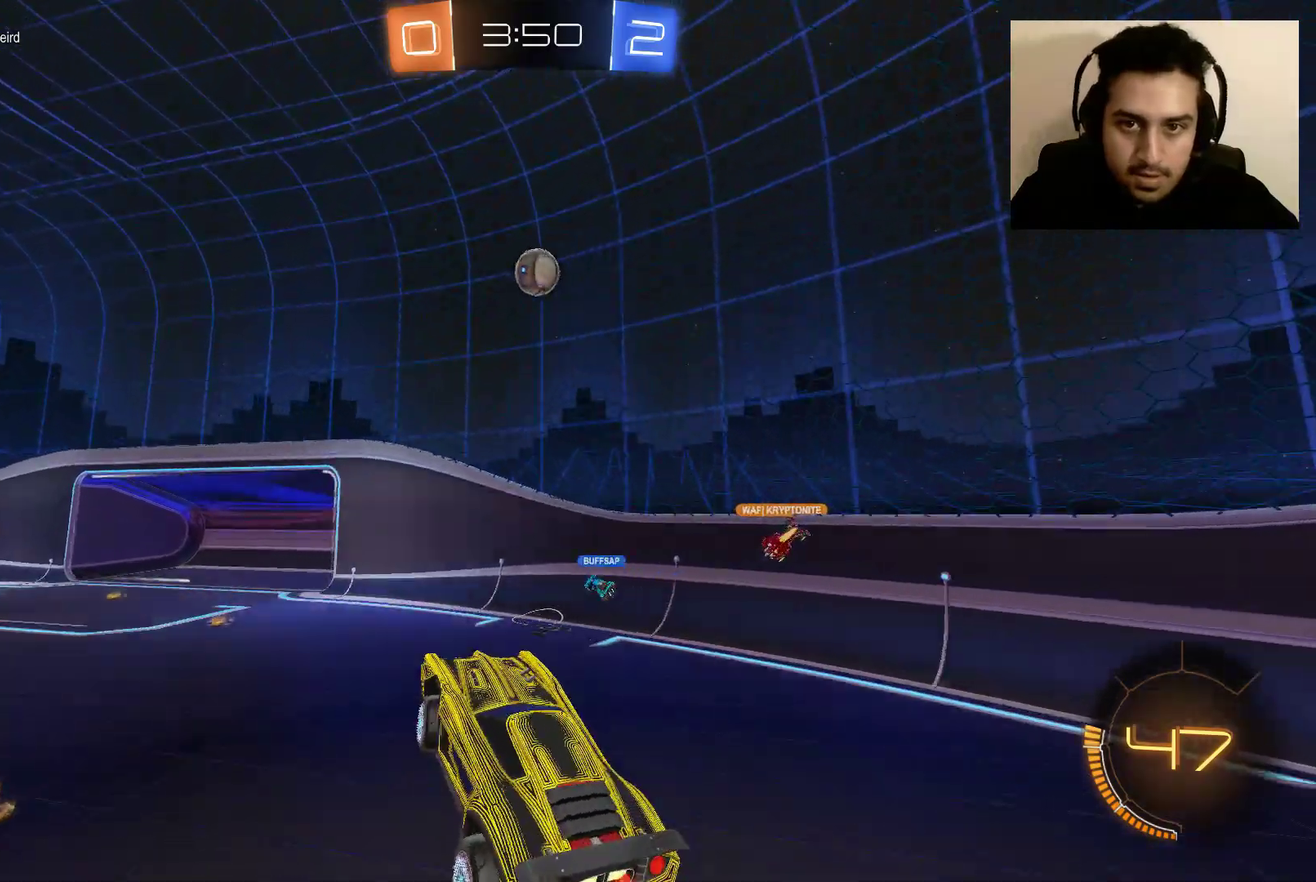
{"buttons": ["B", "R2"], "left_stick": "center", "right_stick": "center", "events": [[234, "left_stick", "center"]]}
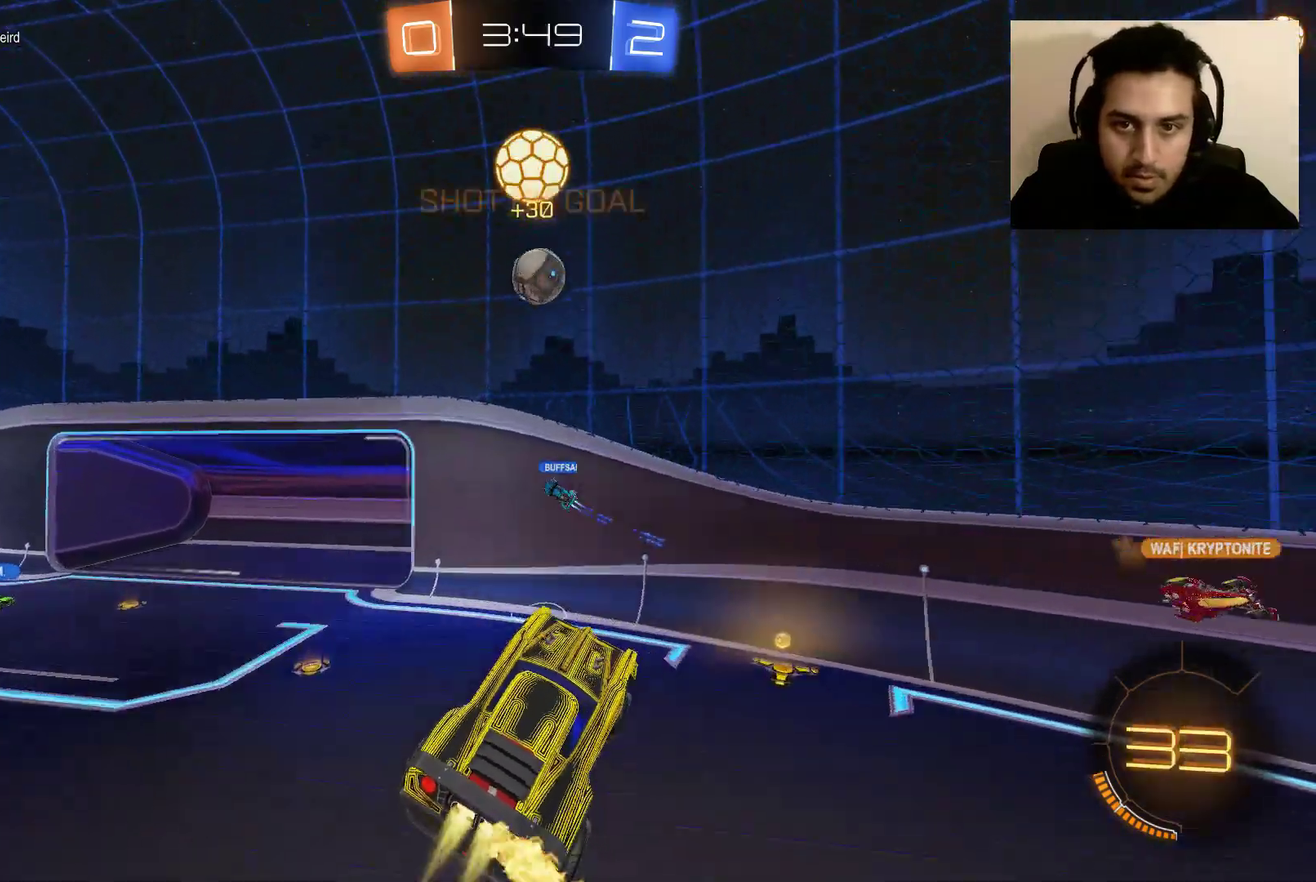
{"buttons": ["B", "R2"], "left_stick": "center", "right_stick": "center", "events": [[101, "left_stick", "left"], [201, "left_stick", "center"]]}
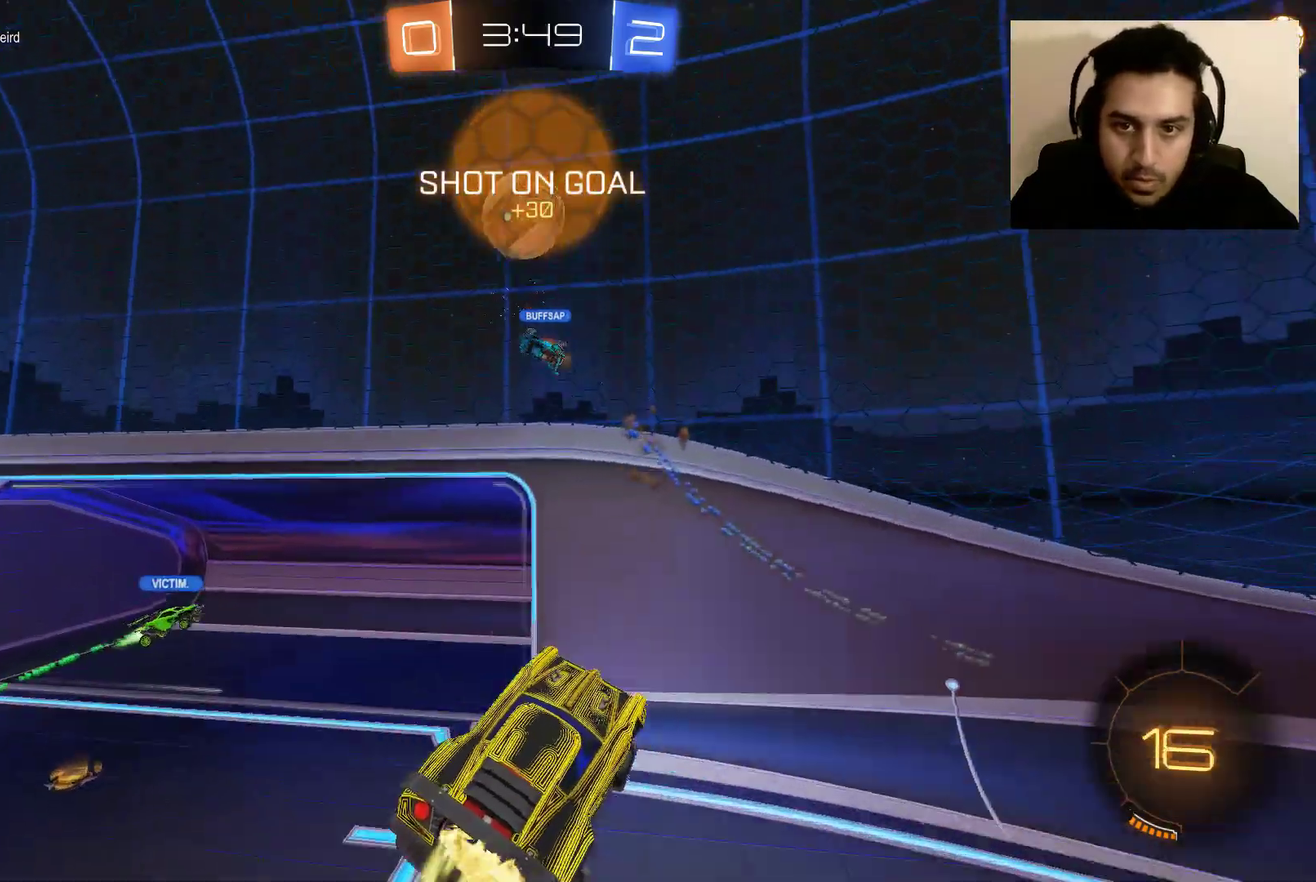
{"buttons": ["R2"], "left_stick": "left", "right_stick": "center", "events": [[67, "B", "up"], [100, "left_stick", "left"], [334, "left_stick", "up-left"], [501, "left_stick", "left"]]}
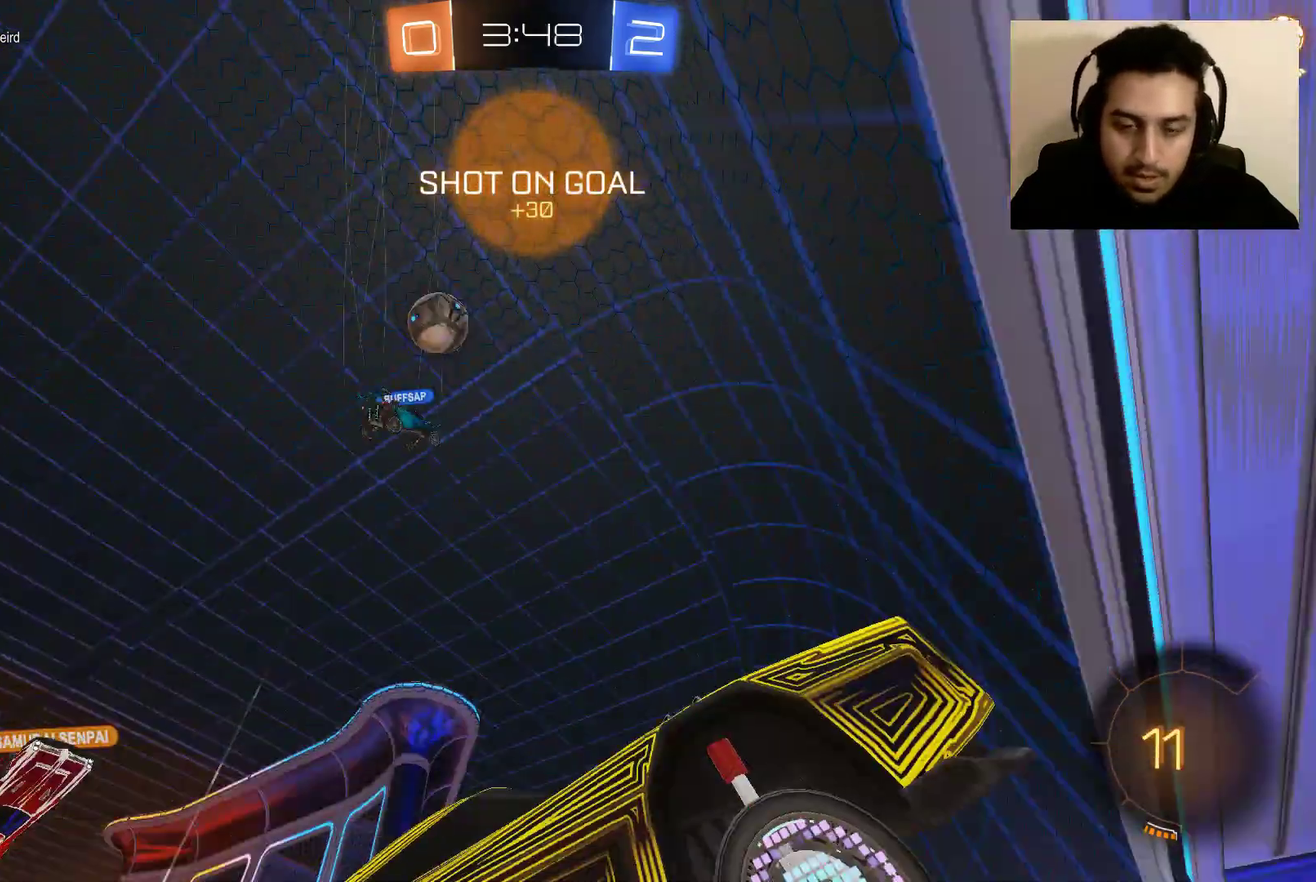
{"buttons": ["R2"], "left_stick": "left", "right_stick": "center", "events": []}
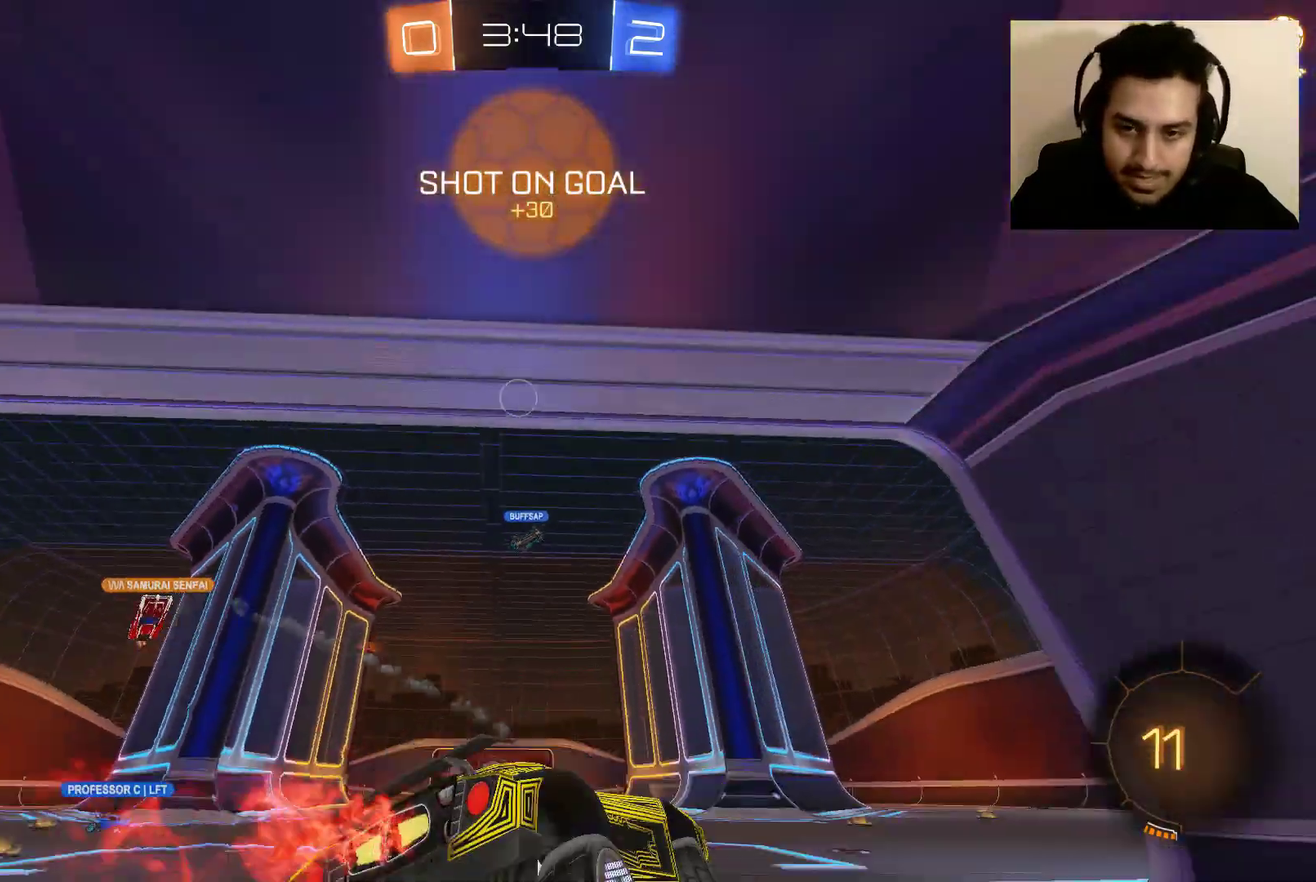
{"buttons": ["B", "R2"], "left_stick": "center", "right_stick": "center", "events": [[100, "left_stick", "center"], [200, "B", "down"], [267, "left_stick", "right"], [434, "left_stick", "center"]]}
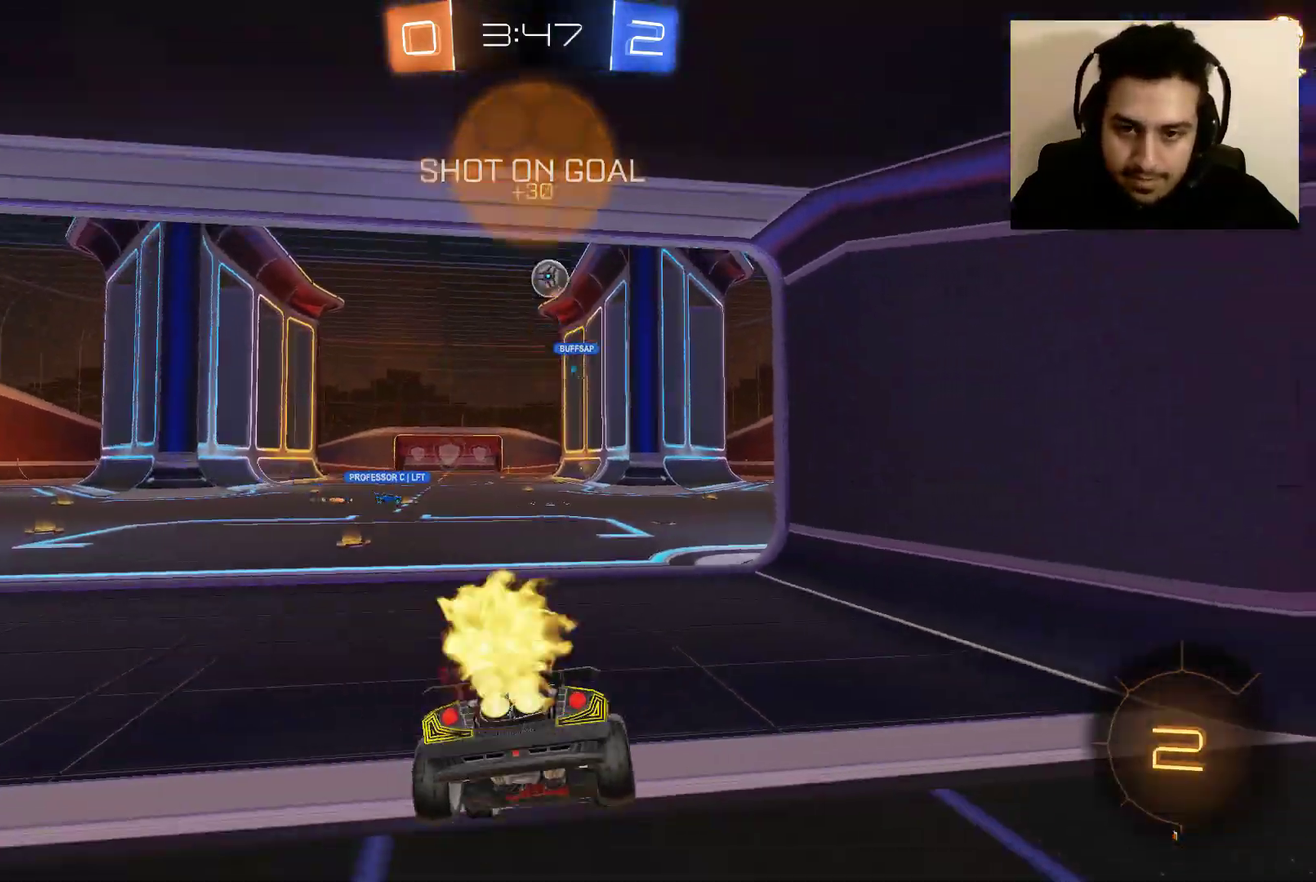
{"buttons": ["B", "R2"], "left_stick": "right", "right_stick": "center", "events": [[401, "left_stick", "right"]]}
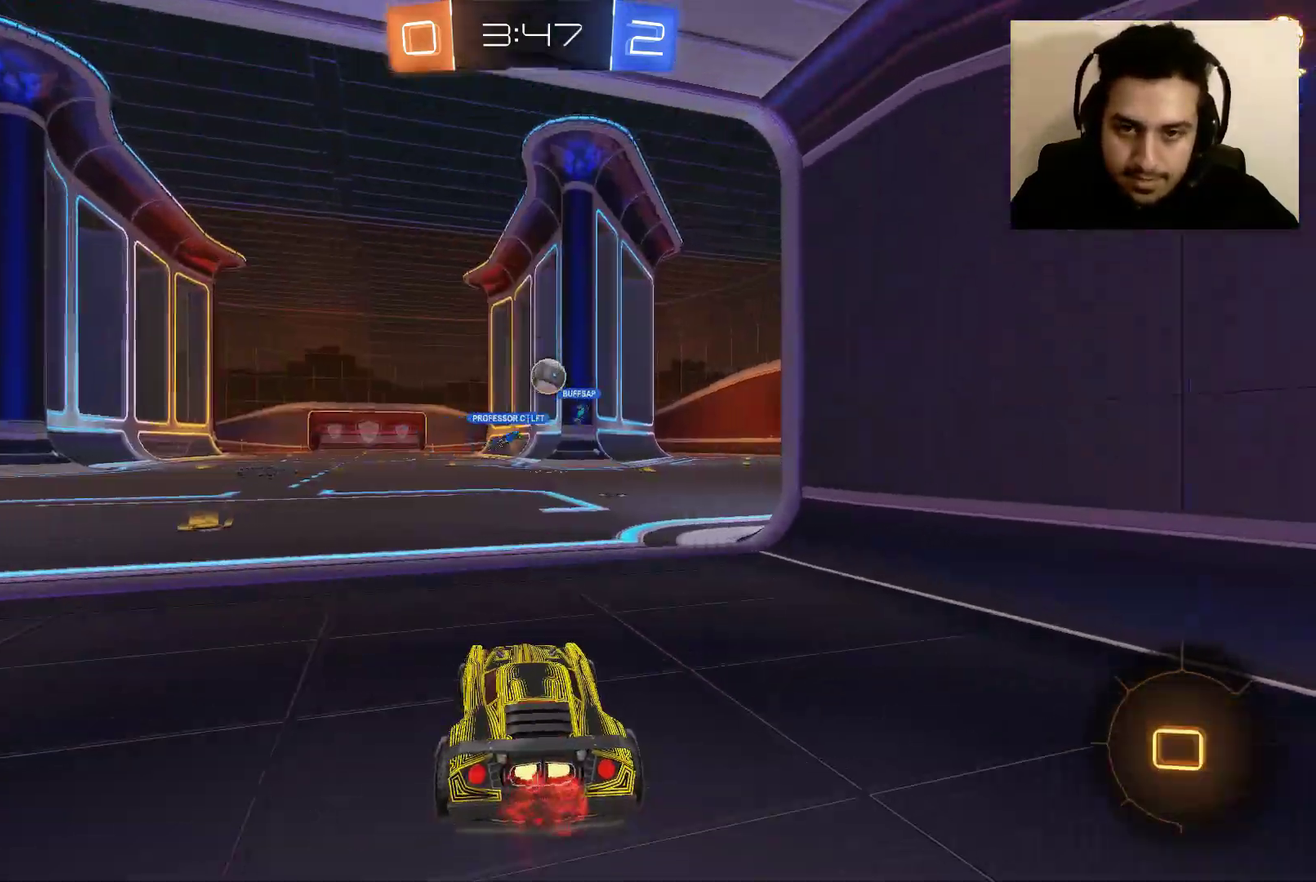
{"buttons": ["B", "R2"], "left_stick": "center", "right_stick": "center", "events": [[133, "left_stick", "center"], [300, "left_stick", "right"], [467, "left_stick", "center"]]}
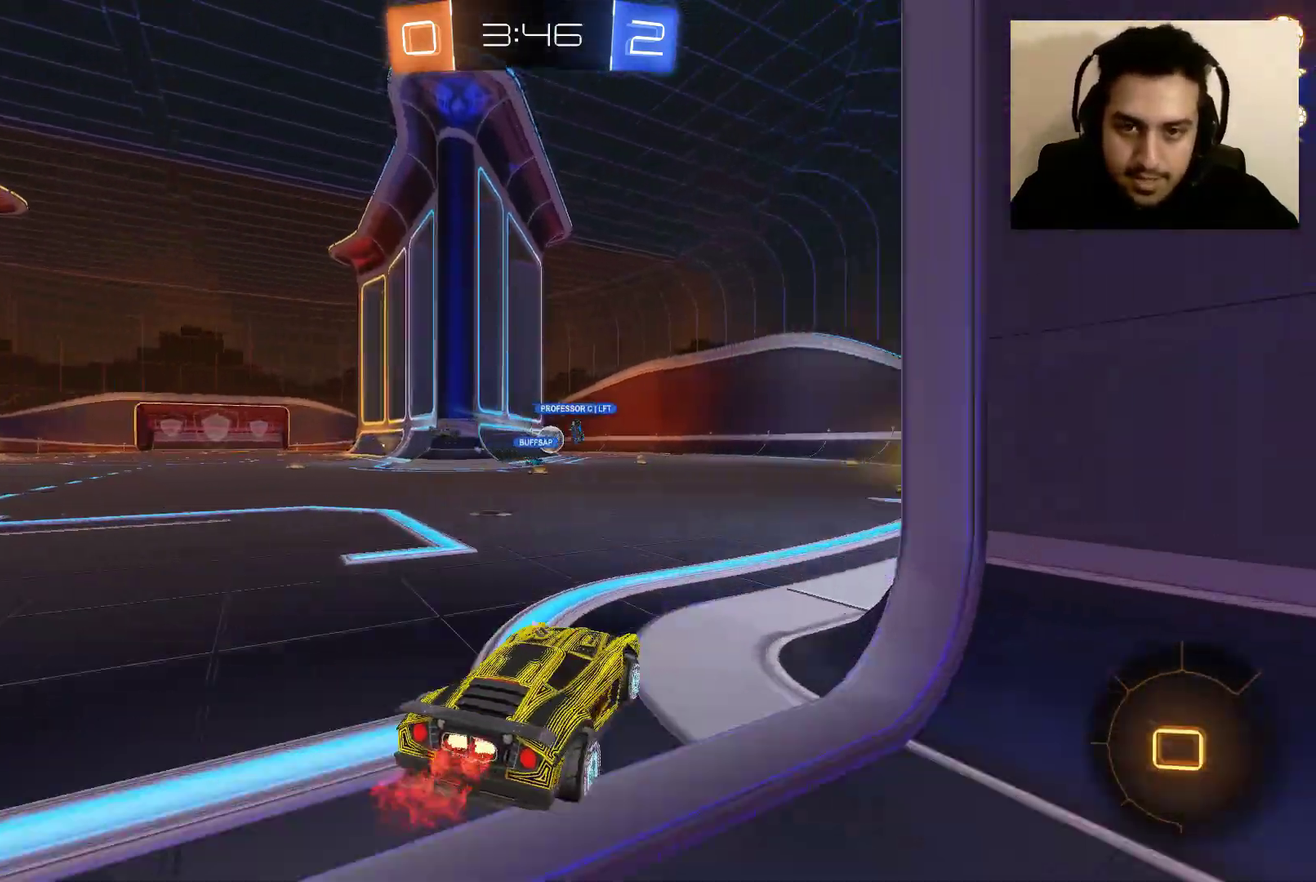
{"buttons": ["R2"], "left_stick": "up-left", "right_stick": "center", "events": [[33, "left_stick", "right"], [367, "B", "up"], [367, "left_stick", "up-left"]]}
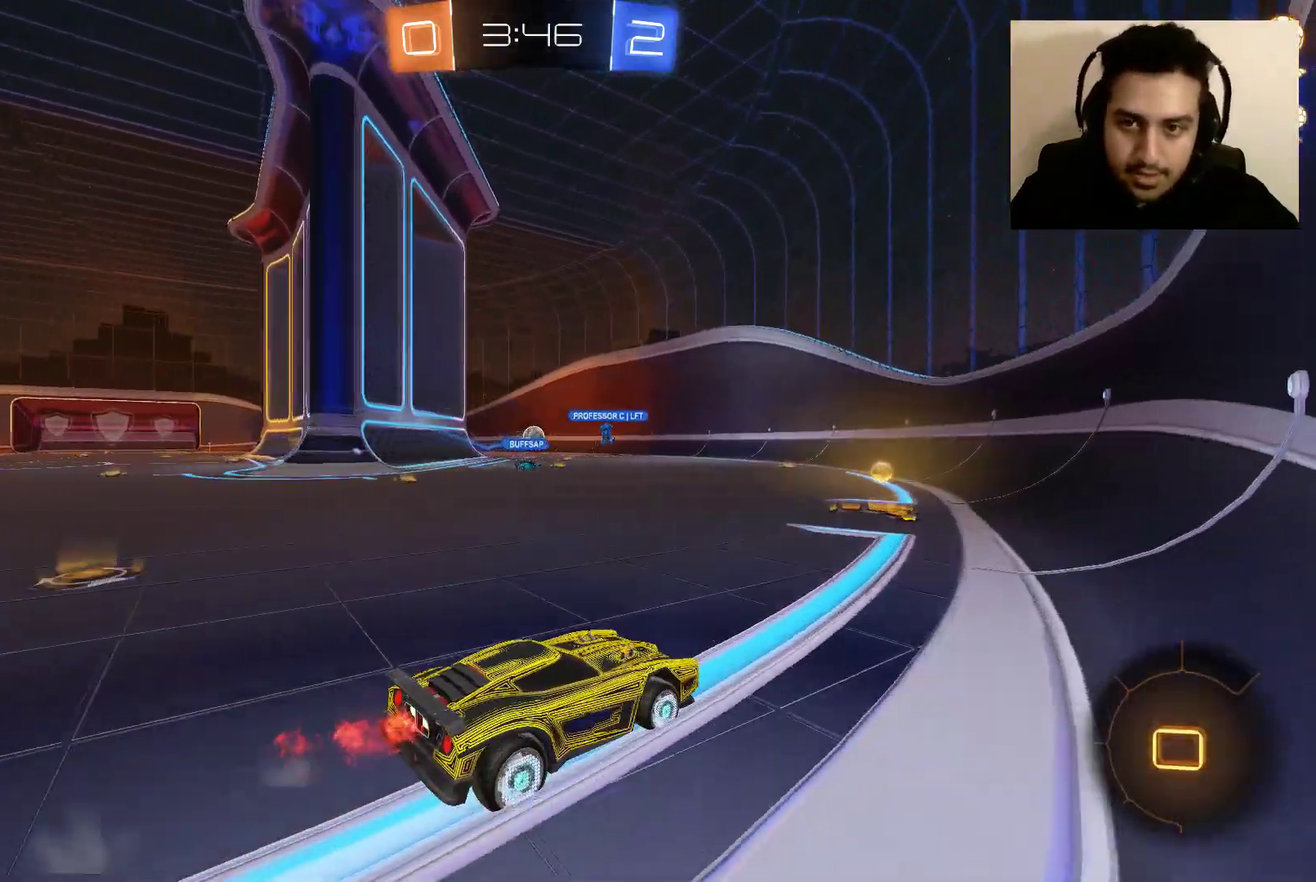
{"buttons": ["R2"], "left_stick": "center", "right_stick": "center", "events": [[33, "A", "down"], [33, "L1", "down"], [100, "A", "up"], [200, "A", "down"], [300, "A", "up"], [400, "L1", "up"], [501, "left_stick", "center"]]}
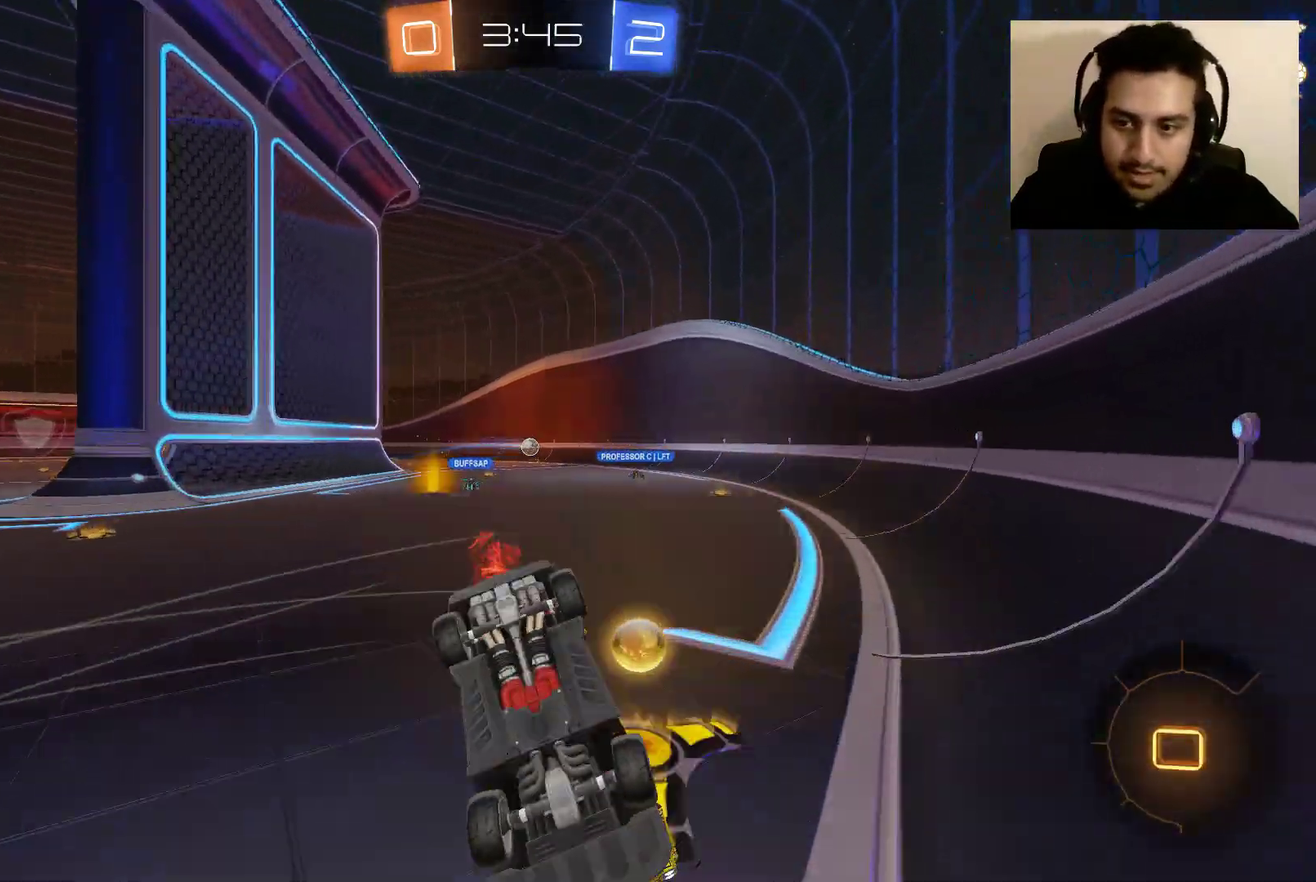
{"buttons": ["R2"], "left_stick": "center", "right_stick": "center", "events": []}
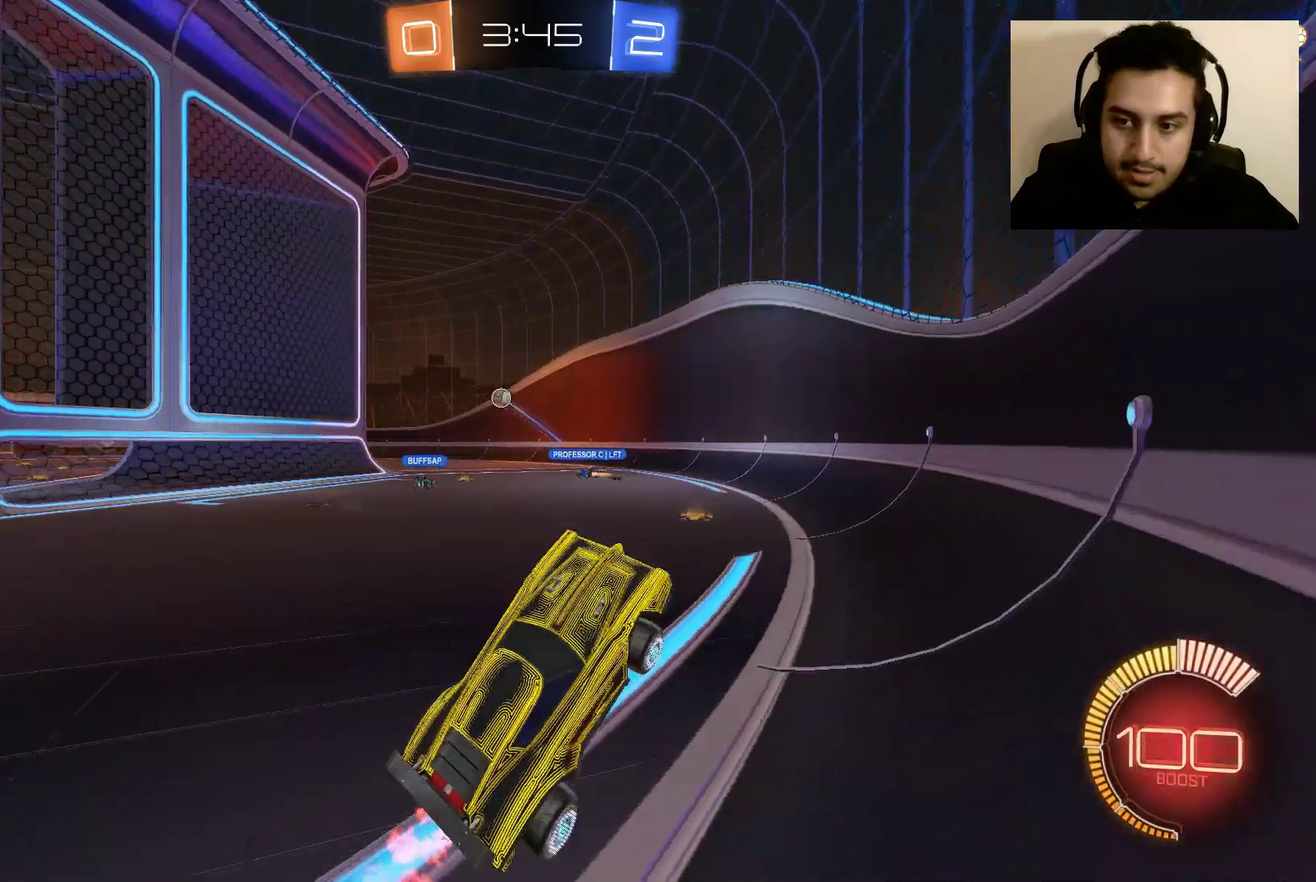
{"buttons": ["B", "R2"], "left_stick": "up-left", "right_stick": "center", "events": [[234, "left_stick", "up-left"], [300, "B", "down"]]}
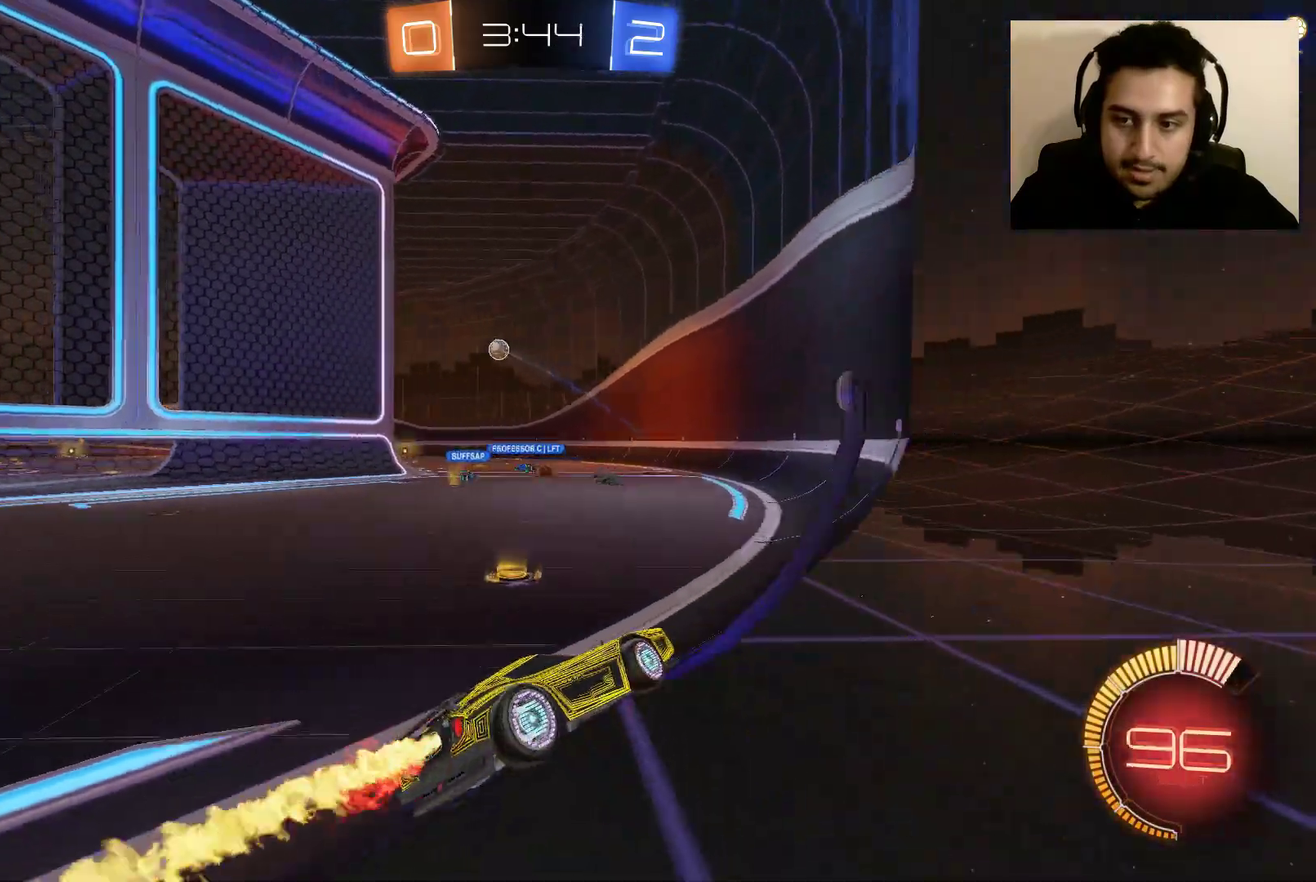
{"buttons": ["R2"], "left_stick": "center", "right_stick": "center", "events": [[200, "left_stick", "center"], [400, "B", "up"]]}
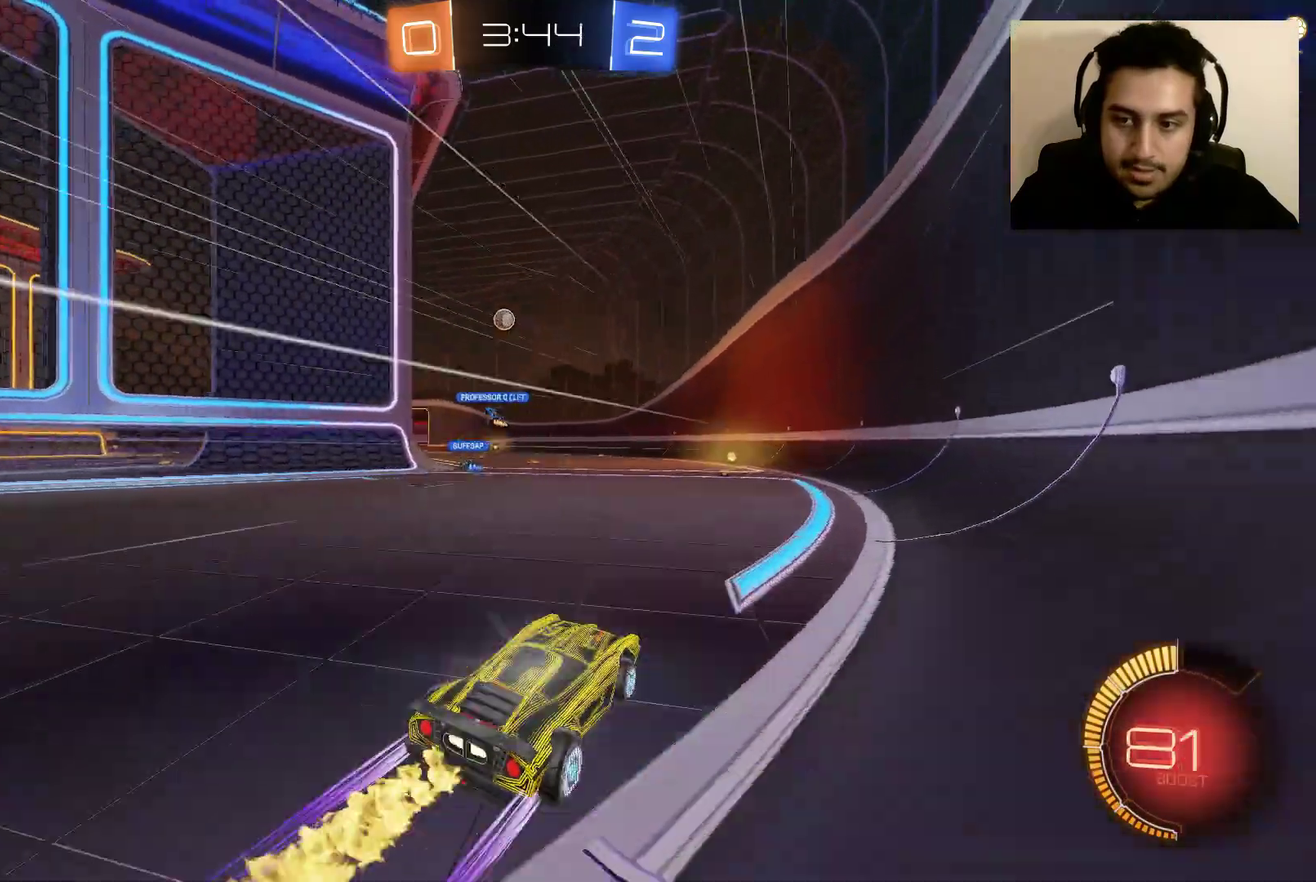
{"buttons": ["B", "R2"], "left_stick": "center", "right_stick": "center", "events": [[100, "left_stick", "up-left"], [234, "B", "down"], [267, "left_stick", "center"]]}
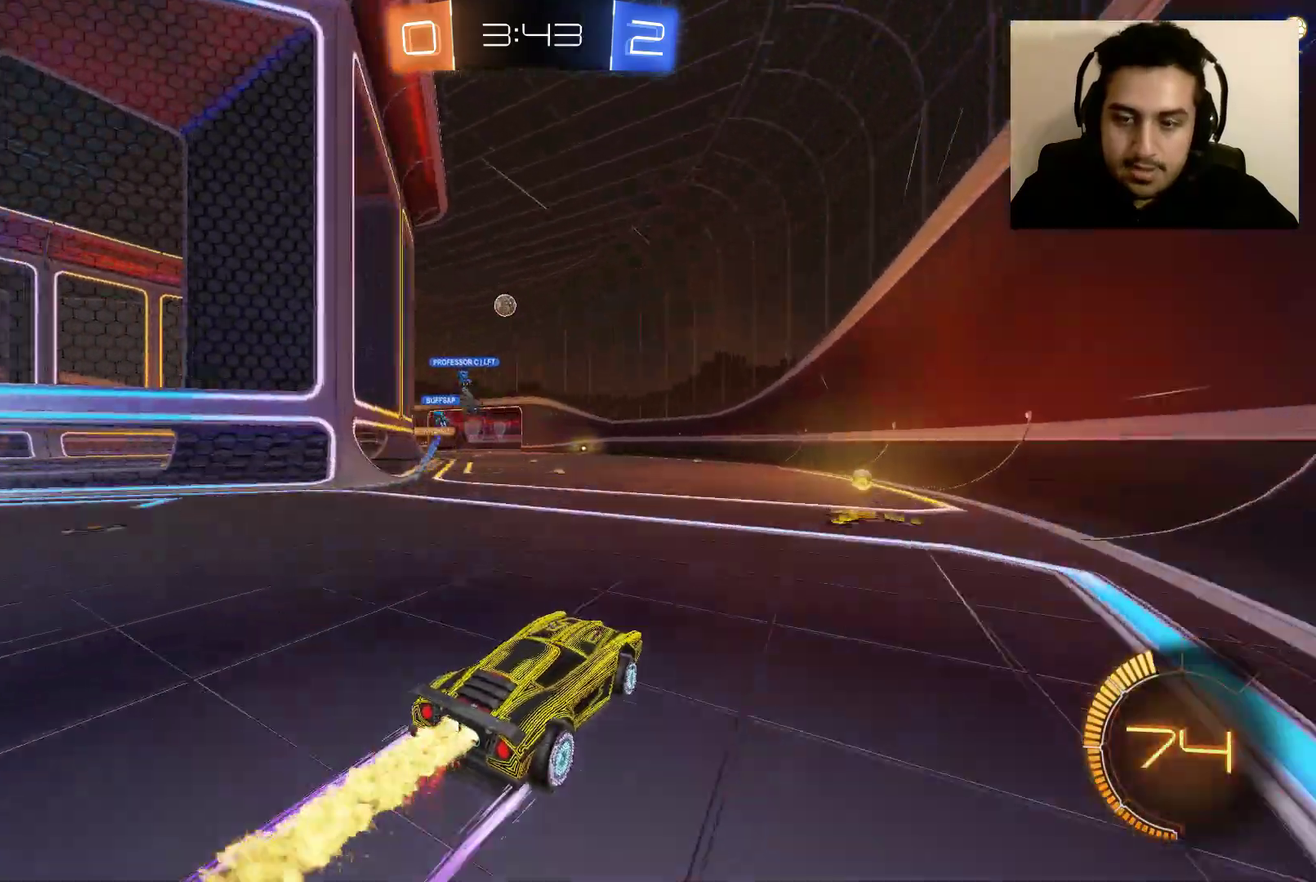
{"buttons": ["R2"], "left_stick": "center", "right_stick": "center", "events": [[167, "B", "up"], [401, "left_stick", "right"], [501, "left_stick", "center"]]}
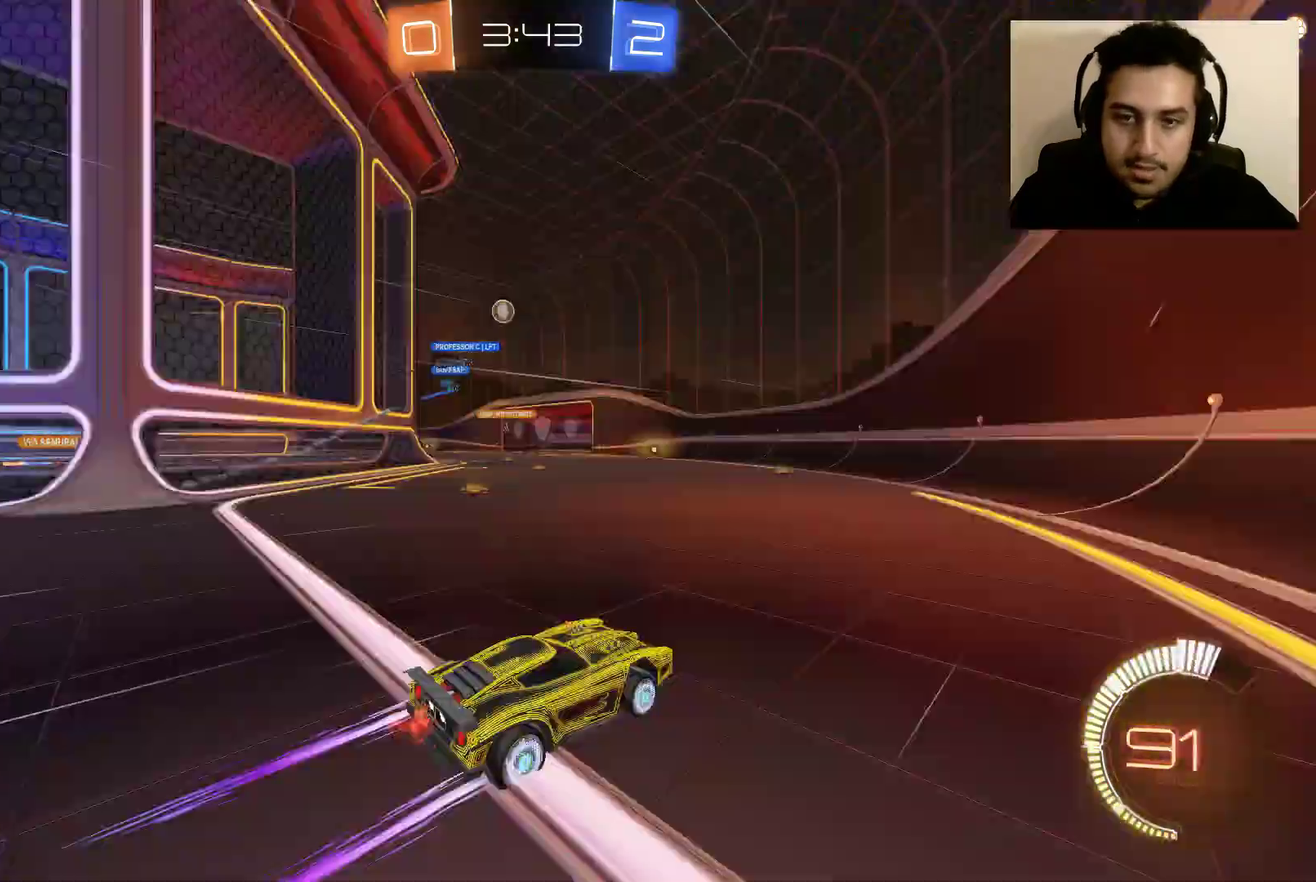
{"buttons": ["R2"], "left_stick": "up-left", "right_stick": "center", "events": [[100, "B", "down"], [100, "left_stick", "up-left"], [501, "B", "up"]]}
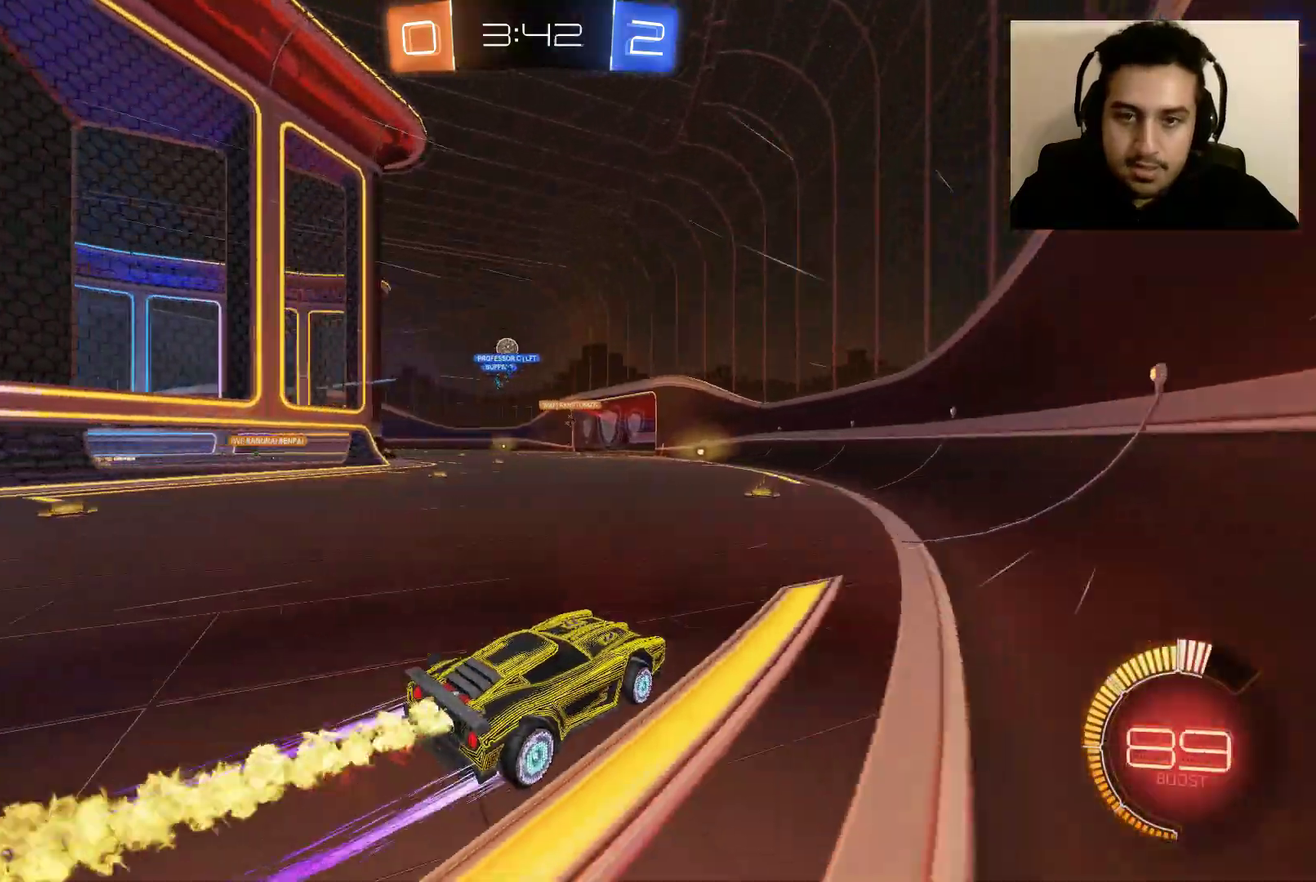
{"buttons": ["R2"], "left_stick": "up-left", "right_stick": "center", "events": [[233, "left_stick", "center"], [500, "left_stick", "up-left"]]}
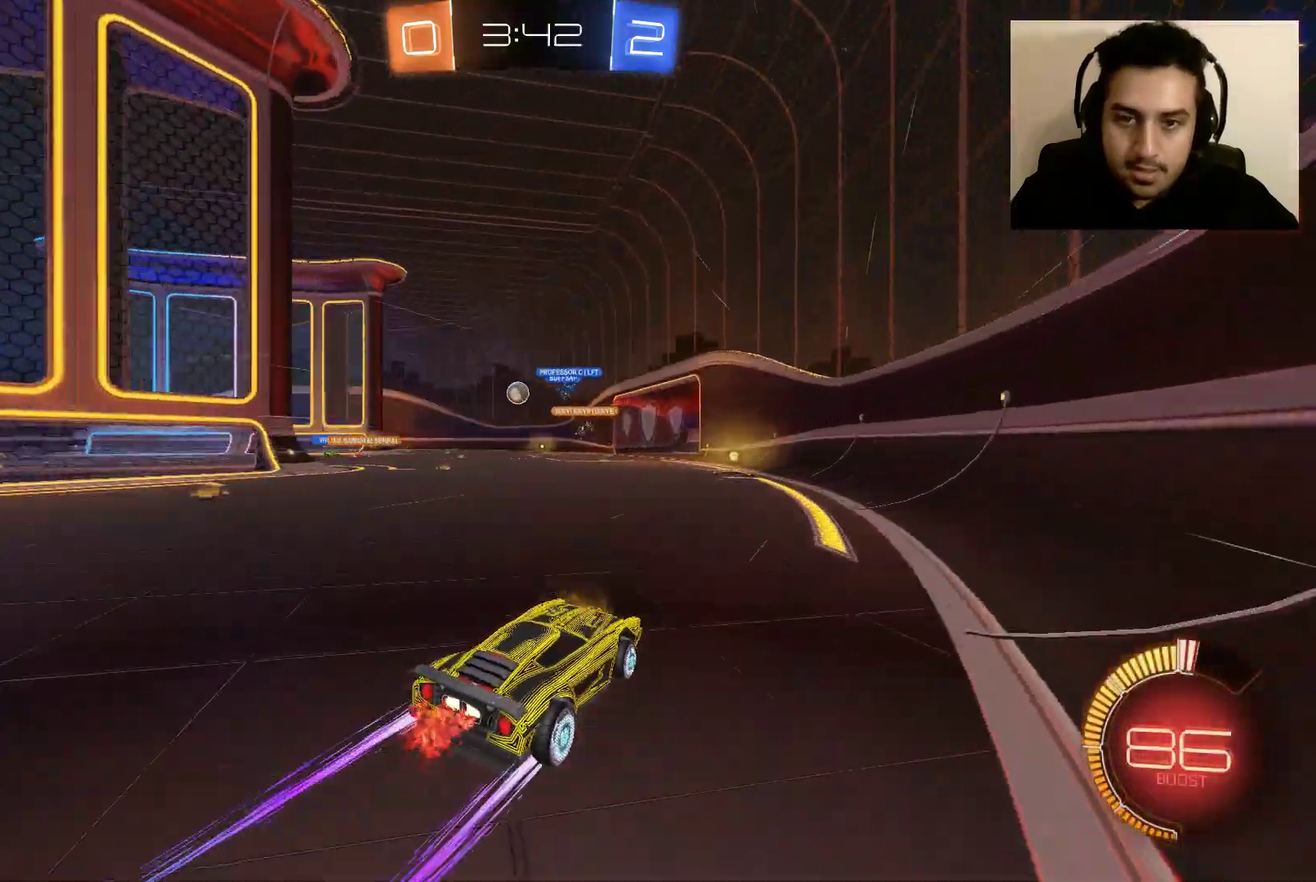
{"buttons": ["R2"], "left_stick": "center", "right_stick": "center", "events": [[67, "B", "down"], [100, "left_stick", "center"], [200, "left_stick", "up-left"], [334, "B", "up"], [334, "left_stick", "center"]]}